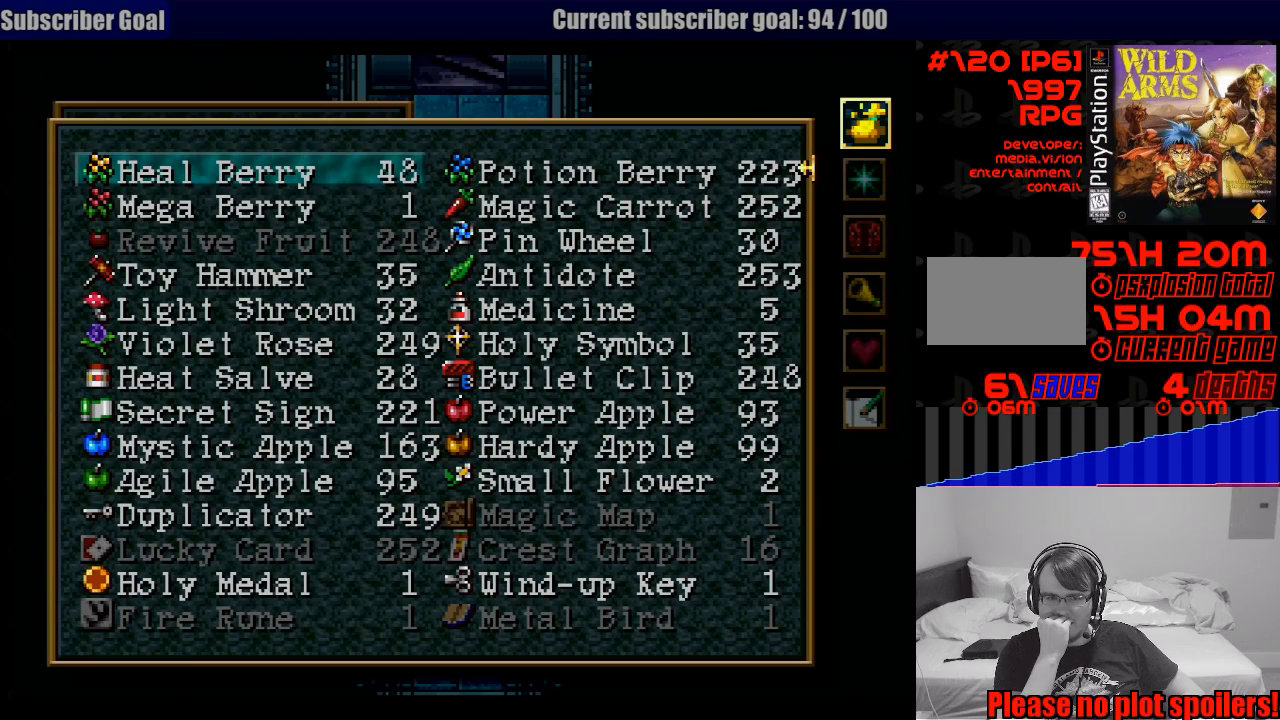
Gameplay with a controller (PlayStation layout); each line is a JSON object with the inputs held at the frame after it. "events" lists button and stick changes between this image and that frame as [ms after this image, input, new state], when the widget could be followed in between. Not read: L3 R3.
{"buttons": ["DPAD_DOWN"], "events": [[417, "DPAD_DOWN", "down"], [450, "DPAD_DOWN", "up"], [467, "DPAD_DOWN", "down"]]}
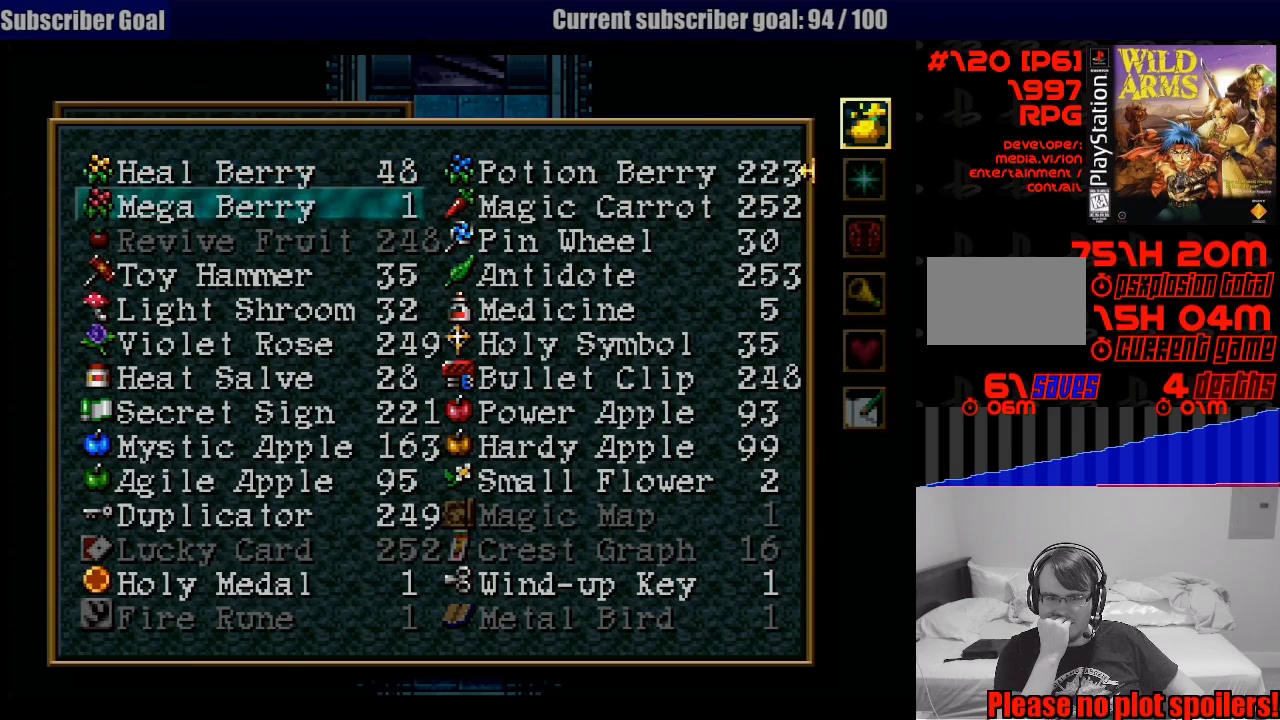
{"buttons": [], "events": [[500, "DPAD_DOWN", "up"]]}
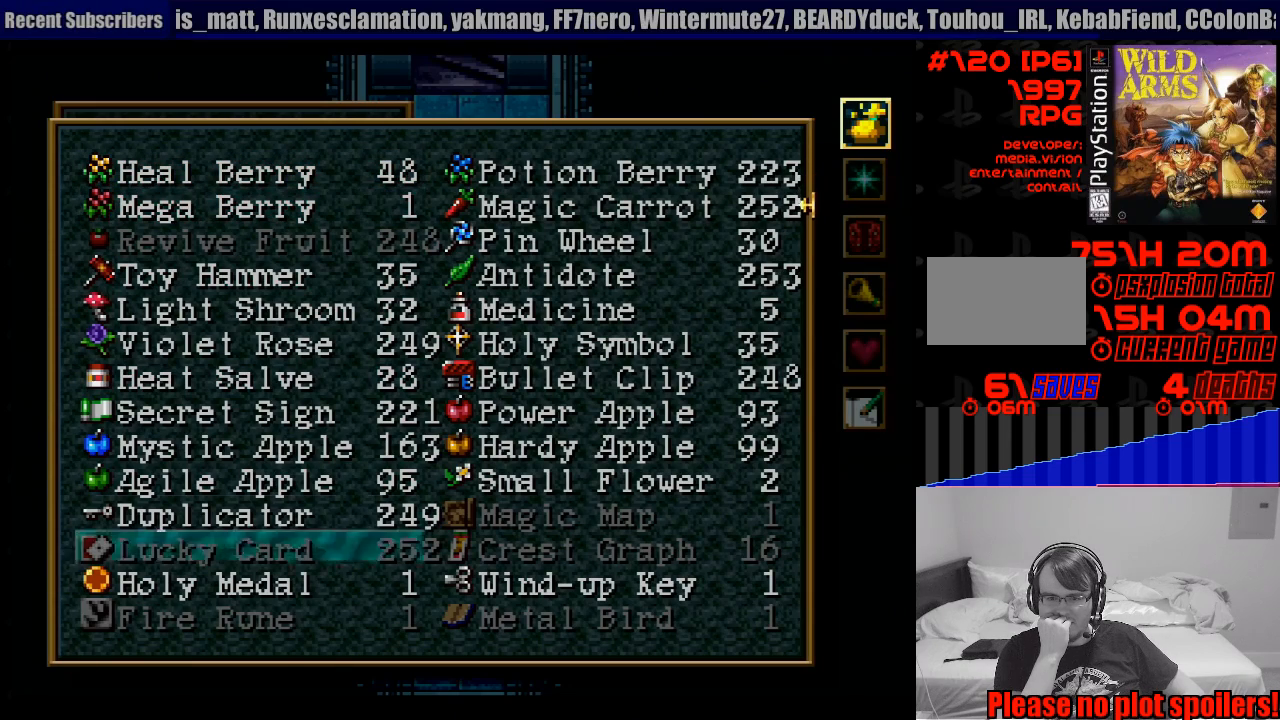
{"buttons": [], "events": [[350, "DPAD_DOWN", "down"], [450, "DPAD_DOWN", "up"]]}
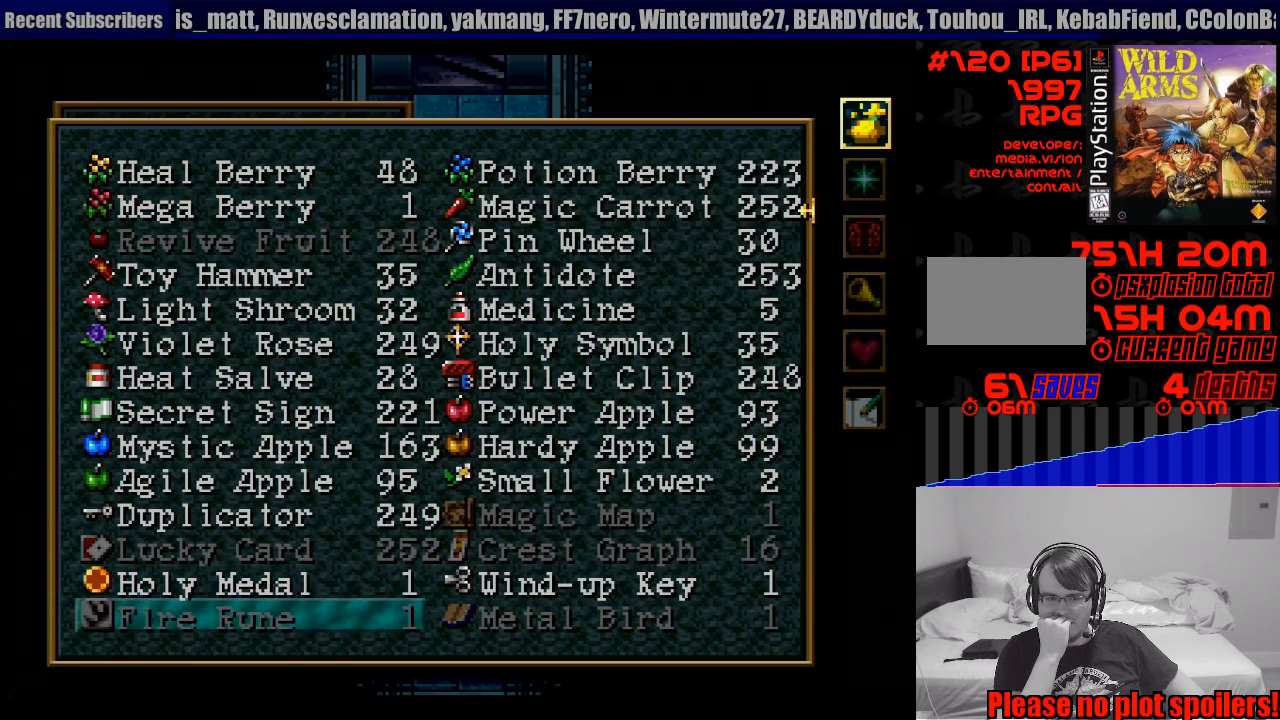
{"buttons": ["DPAD_DOWN"], "events": [[100, "DPAD_DOWN", "down"], [183, "DPAD_DOWN", "up"], [300, "DPAD_DOWN", "down"]]}
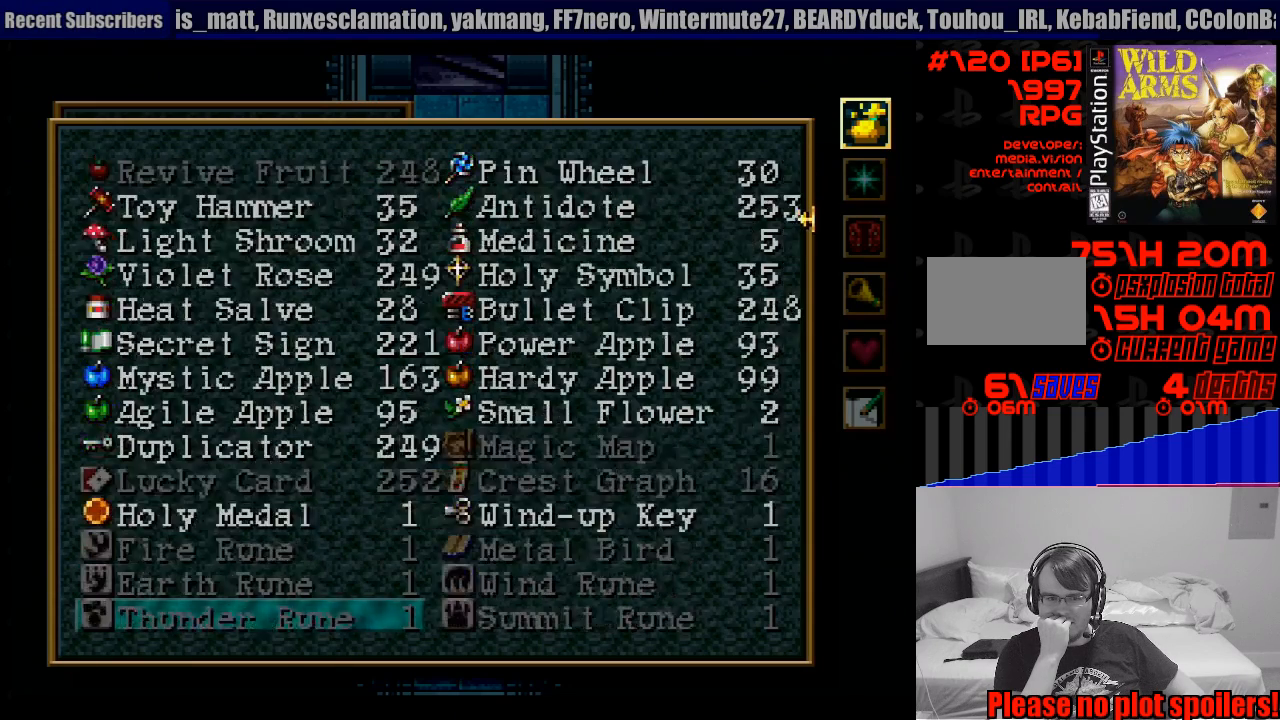
{"buttons": [], "events": [[117, "DPAD_DOWN", "up"]]}
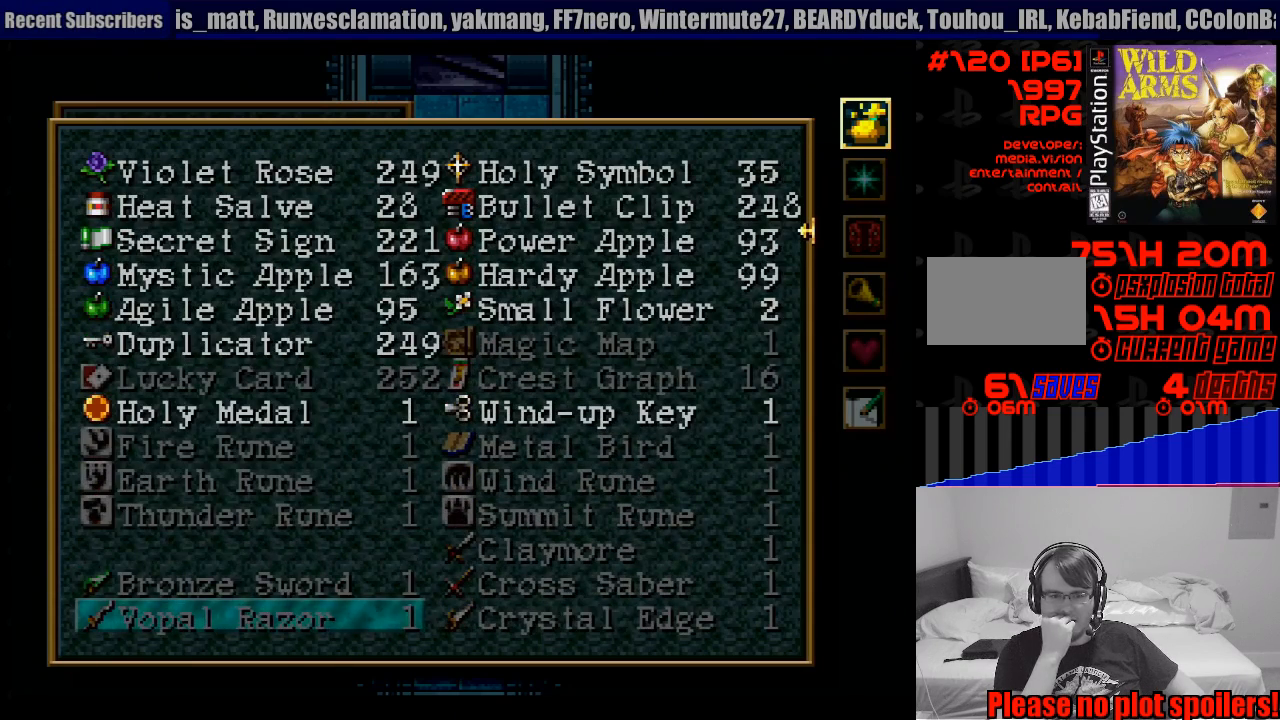
{"buttons": [], "events": []}
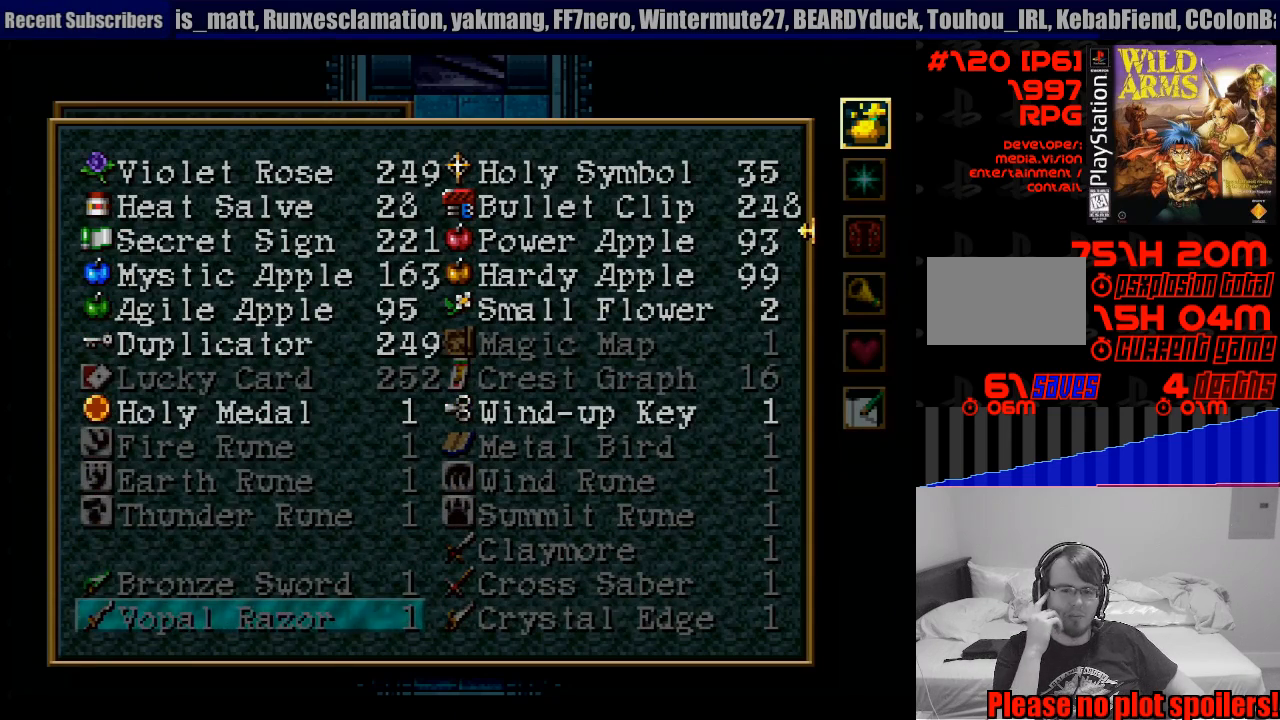
{"buttons": ["DPAD_DOWN"], "events": [[200, "DPAD_DOWN", "down"]]}
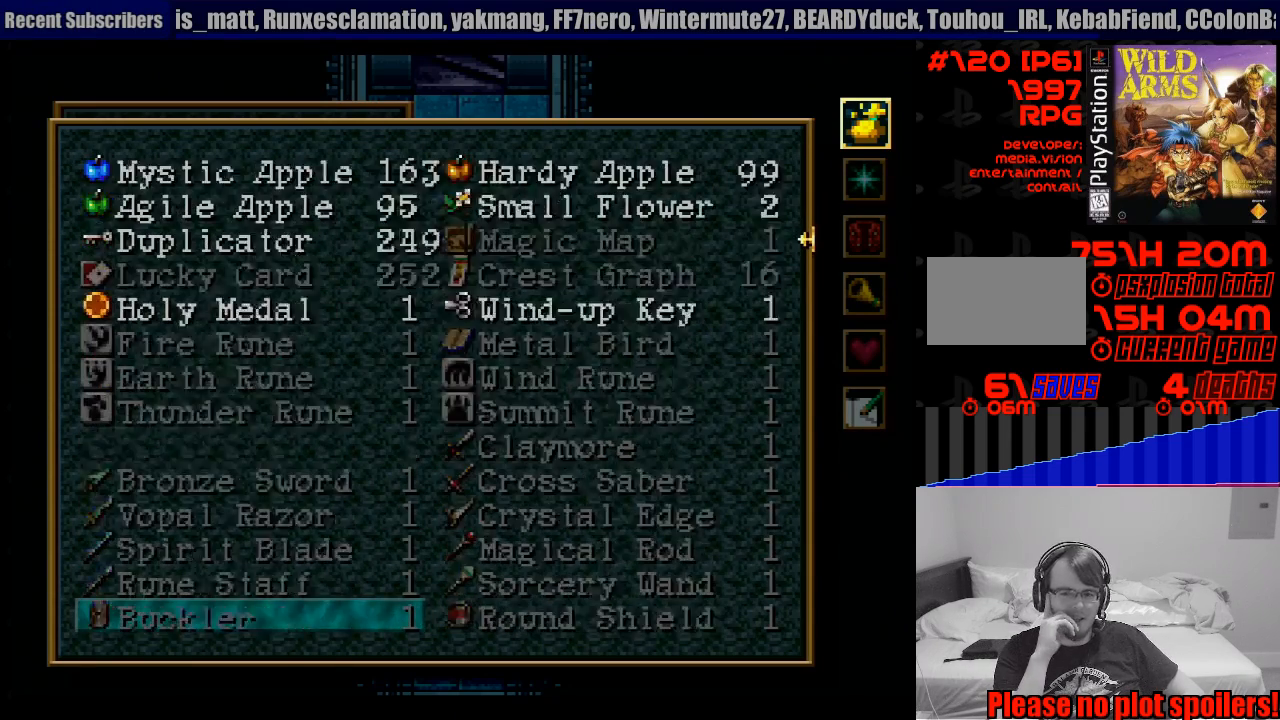
{"buttons": [], "events": [[17, "DPAD_DOWN", "up"], [283, "DPAD_DOWN", "down"], [433, "DPAD_DOWN", "up"]]}
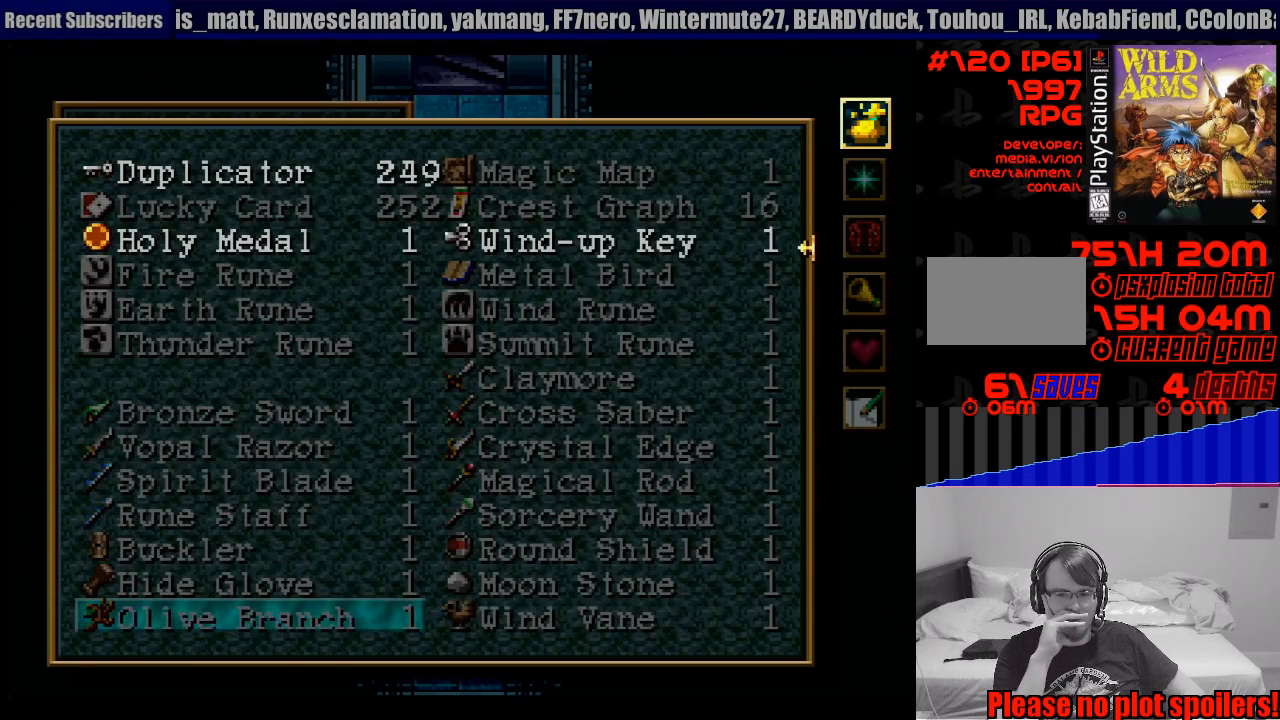
{"buttons": ["DPAD_DOWN"], "events": [[183, "DPAD_DOWN", "down"], [300, "DPAD_DOWN", "up"], [467, "DPAD_DOWN", "down"]]}
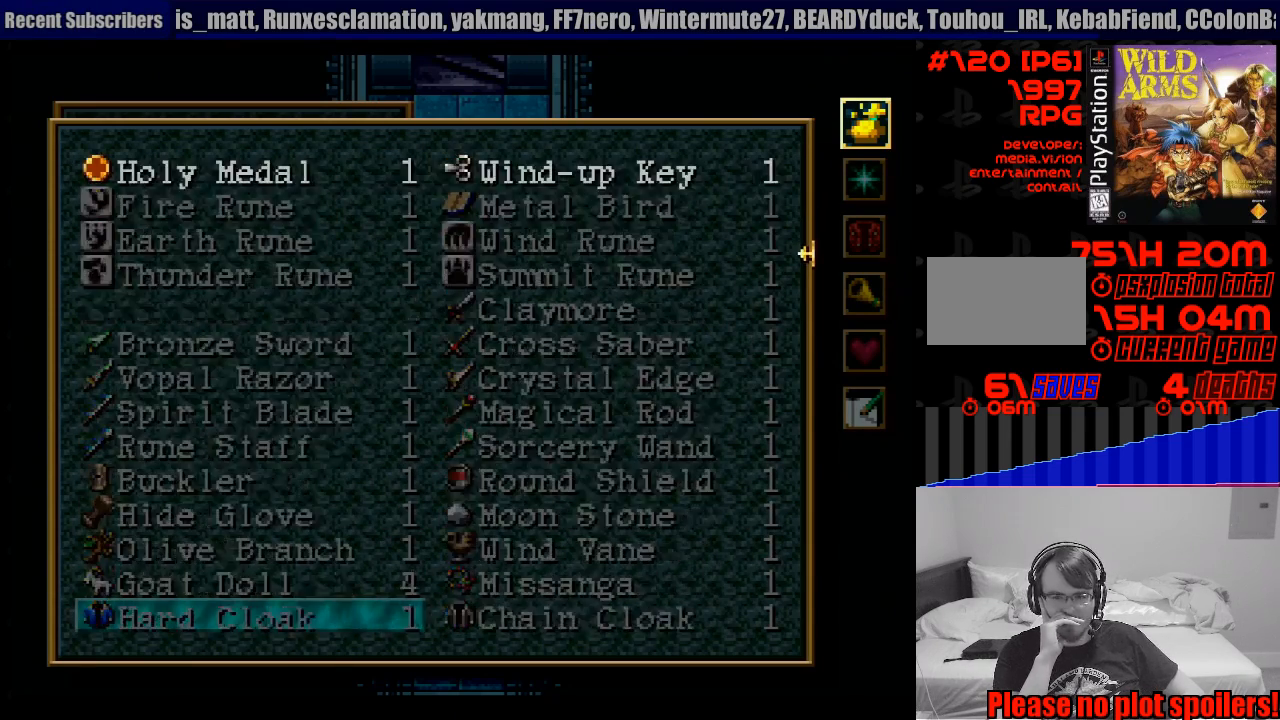
{"buttons": ["DPAD_DOWN"], "events": [[117, "DPAD_DOWN", "up"], [200, "DPAD_DOWN", "down"], [350, "DPAD_DOWN", "up"], [433, "DPAD_DOWN", "down"]]}
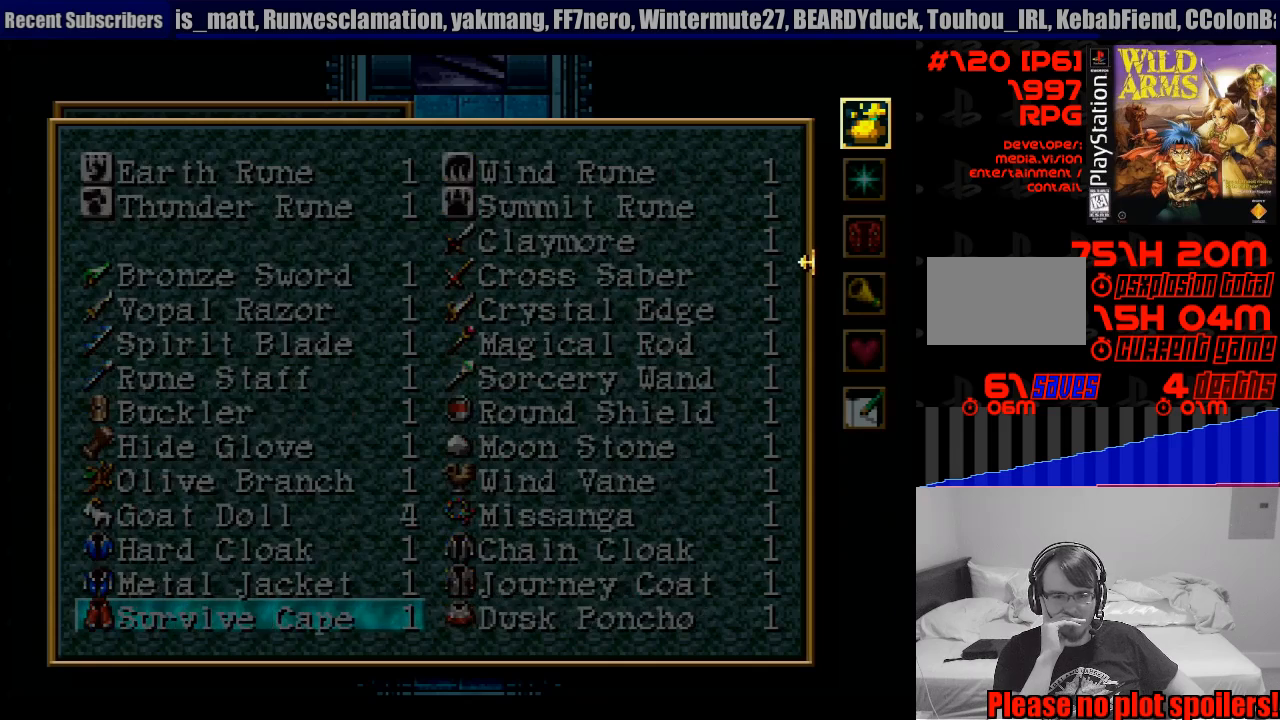
{"buttons": ["DPAD_DOWN"], "events": [[33, "DPAD_DOWN", "up"], [167, "DPAD_DOWN", "down"], [267, "DPAD_DOWN", "up"], [383, "DPAD_DOWN", "down"]]}
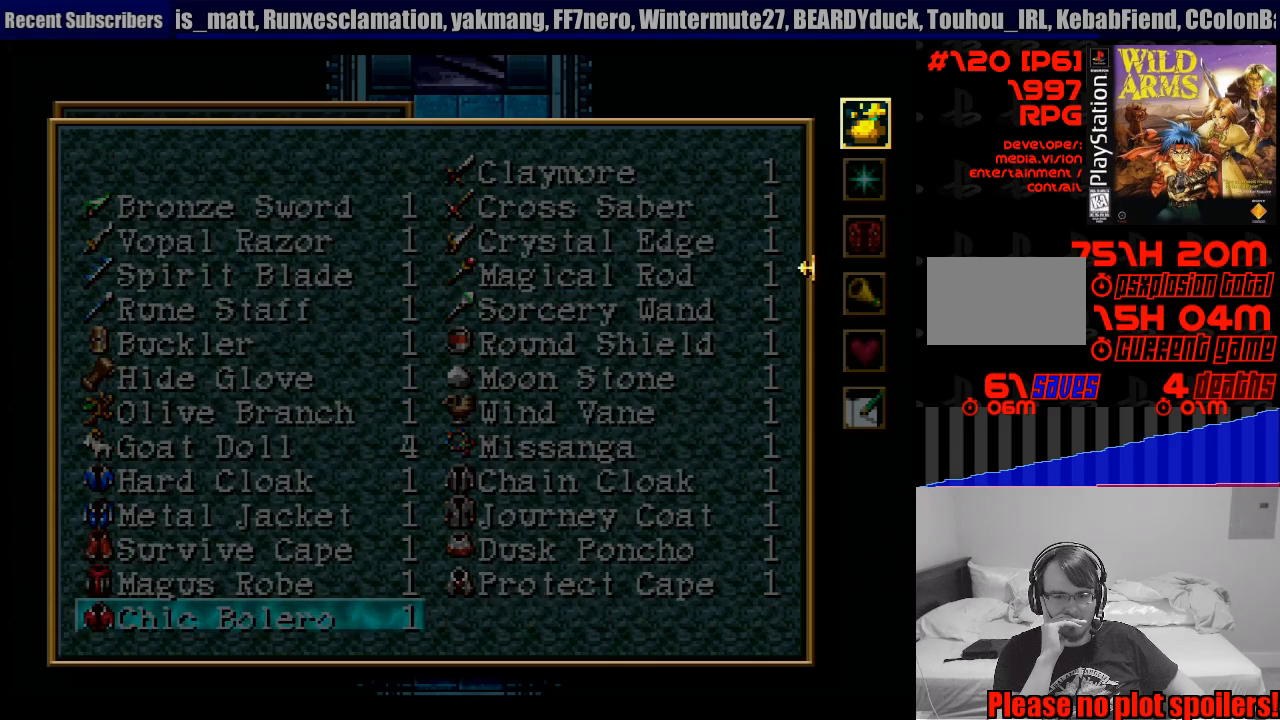
{"buttons": [], "events": [[17, "DPAD_DOWN", "up"], [150, "DPAD_DOWN", "down"], [267, "DPAD_DOWN", "up"]]}
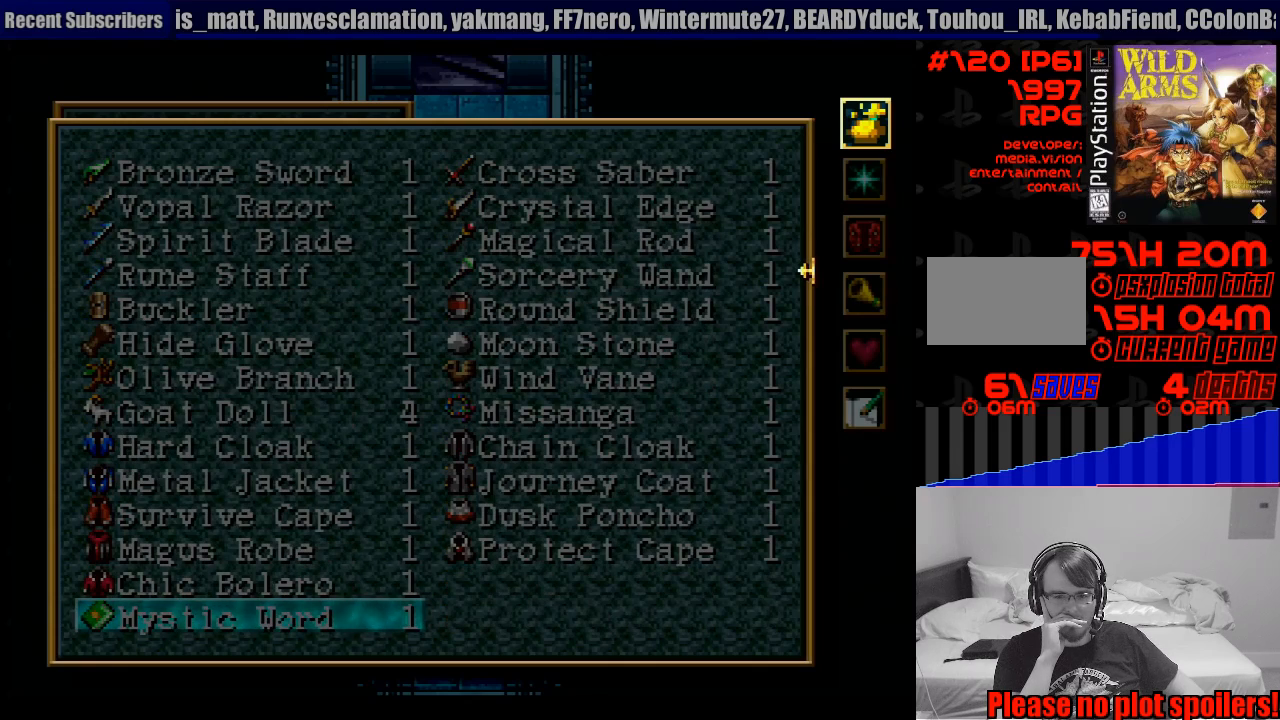
{"buttons": ["DPAD_DOWN"], "events": [[267, "DPAD_DOWN", "down"], [383, "DPAD_DOWN", "up"], [467, "DPAD_DOWN", "down"]]}
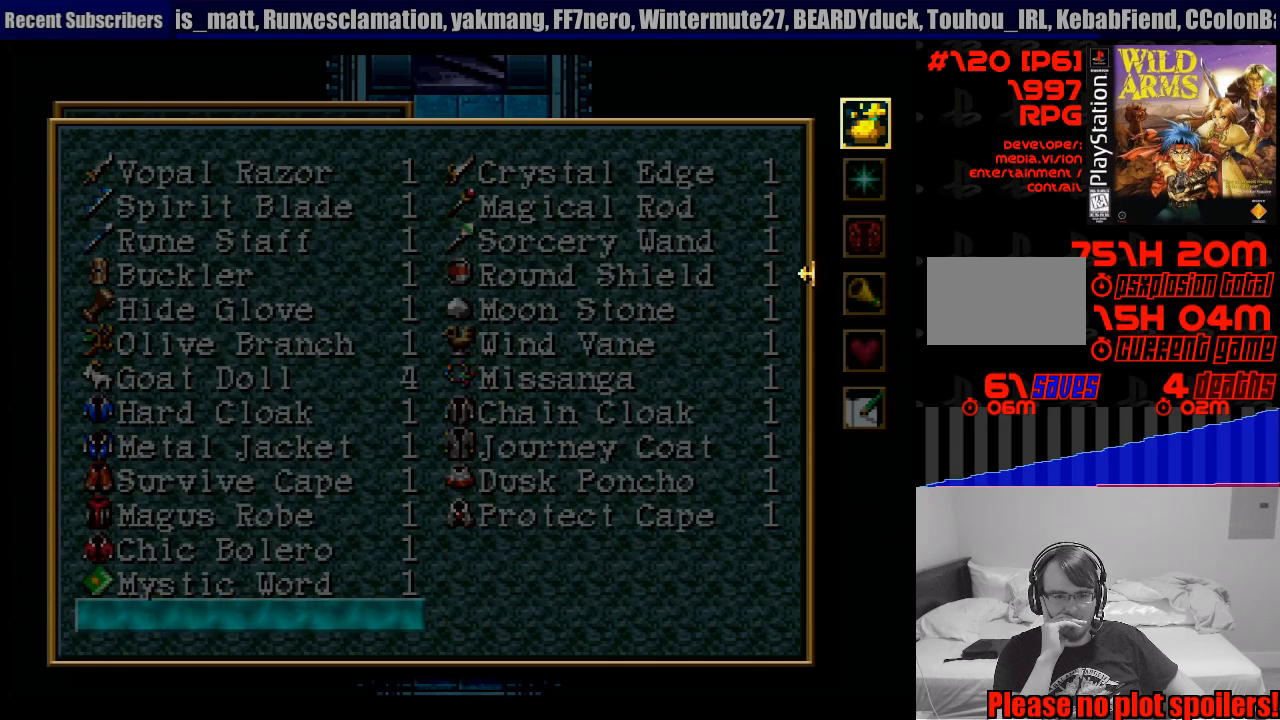
{"buttons": ["DPAD_UP"], "events": [[83, "DPAD_DOWN", "up"], [467, "DPAD_UP", "down"]]}
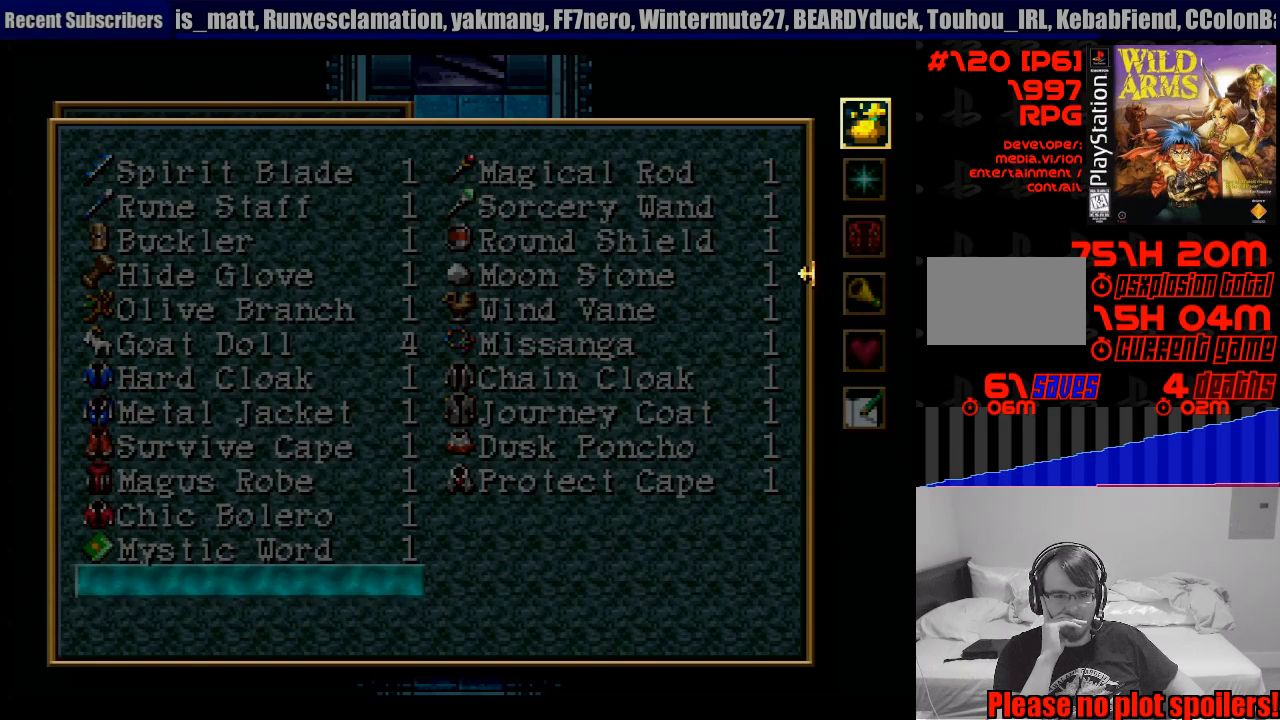
{"buttons": [], "events": [[67, "DPAD_UP", "up"], [150, "DPAD_UP", "down"], [267, "DPAD_UP", "up"]]}
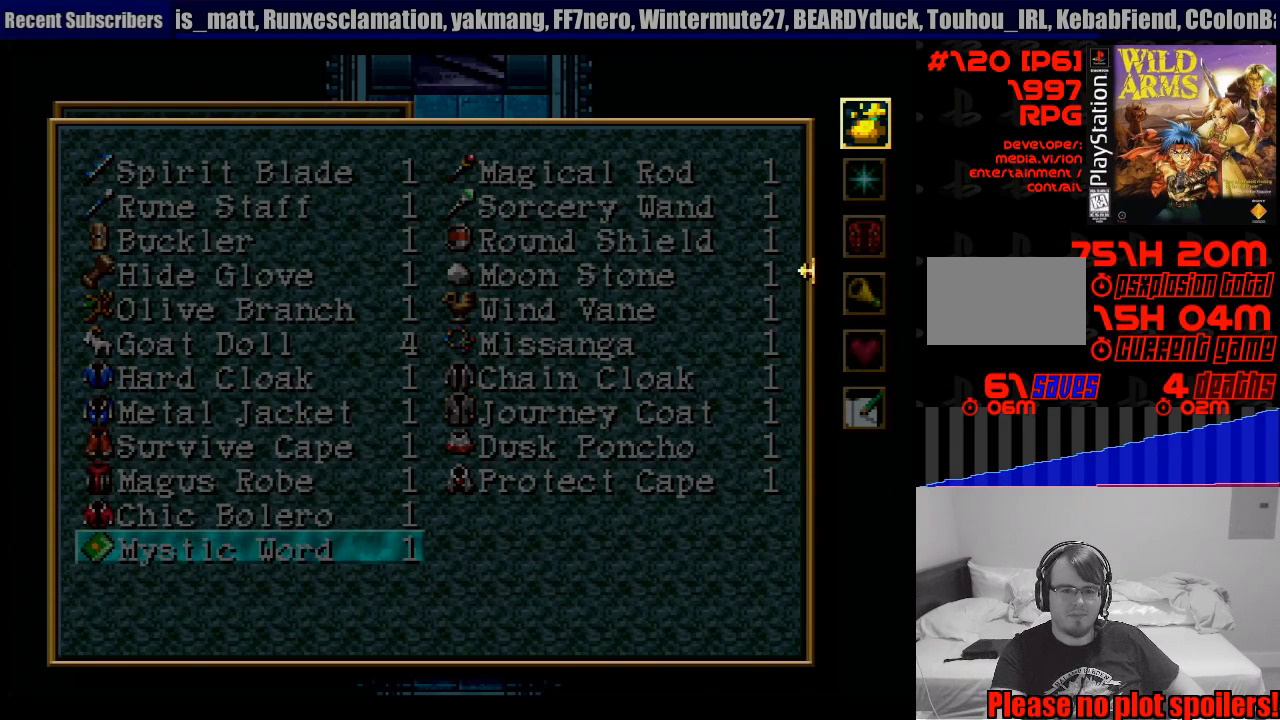
{"buttons": ["TRIANGLE"], "events": [[350, "TRIANGLE", "down"]]}
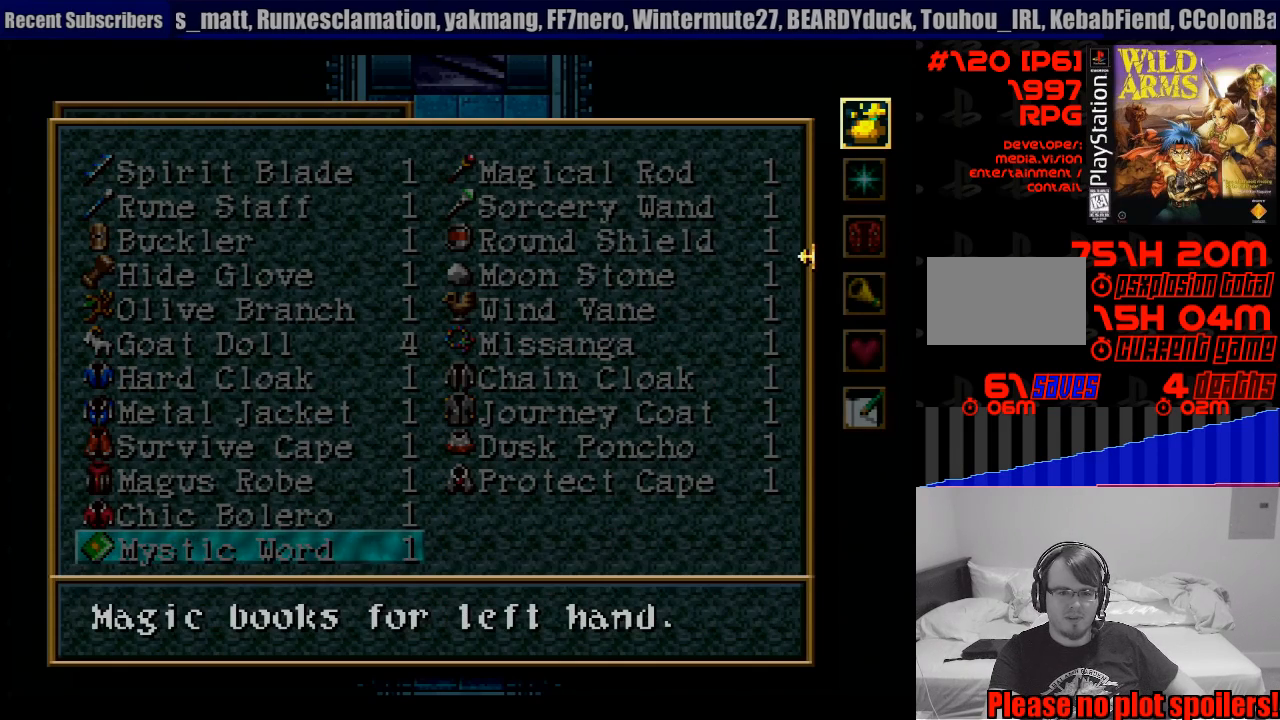
{"buttons": ["TRIANGLE"], "events": []}
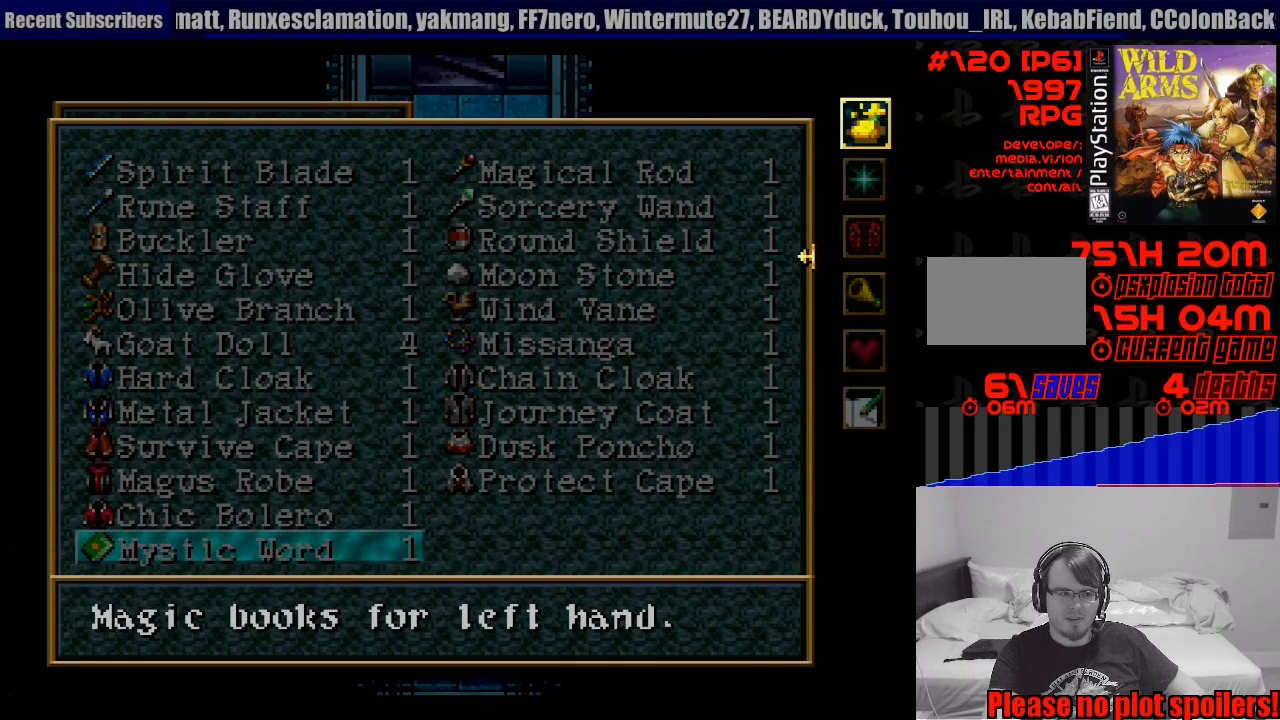
{"buttons": ["DPAD_UP"], "events": [[100, "TRIANGLE", "up"], [467, "DPAD_UP", "down"]]}
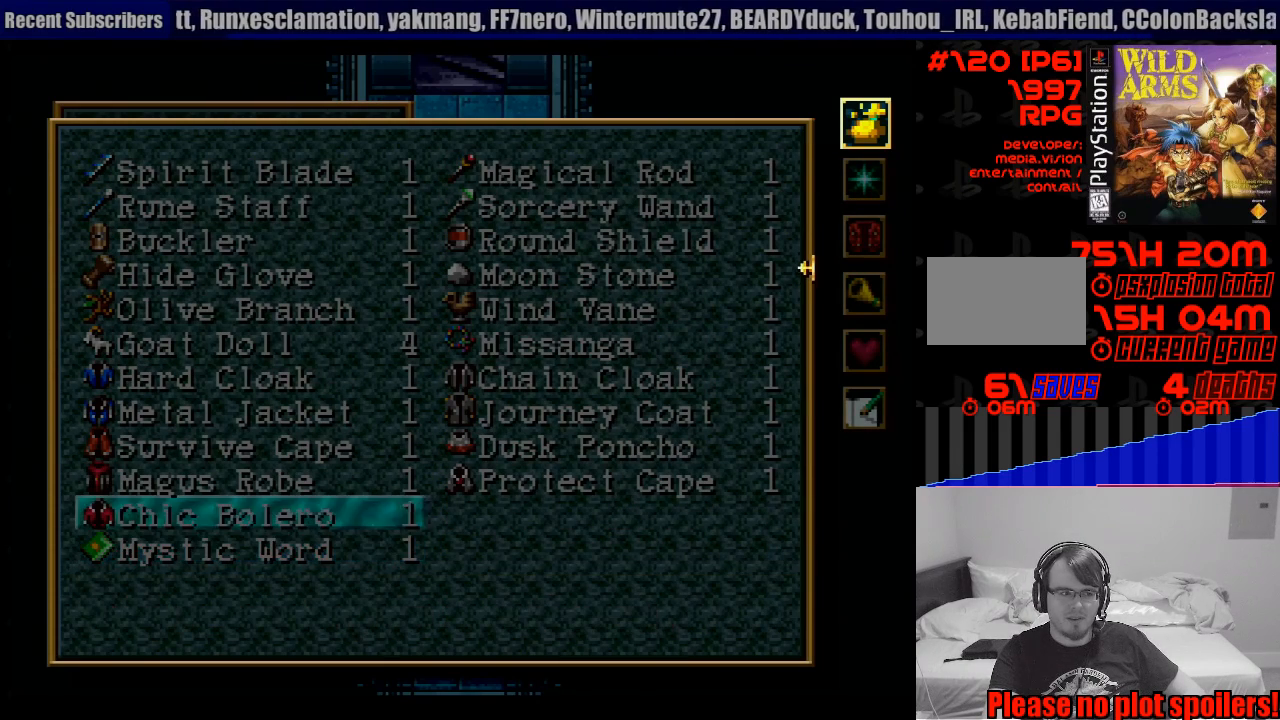
{"buttons": [], "events": [[133, "DPAD_UP", "up"]]}
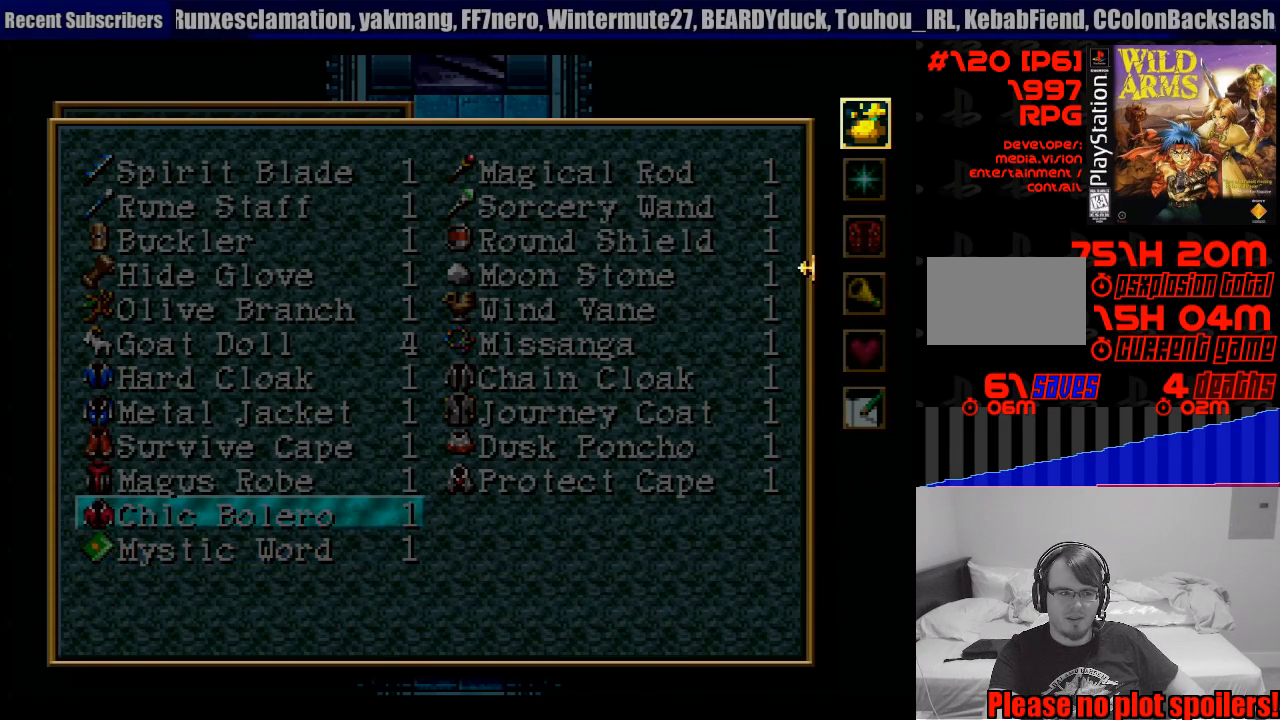
{"buttons": [], "events": []}
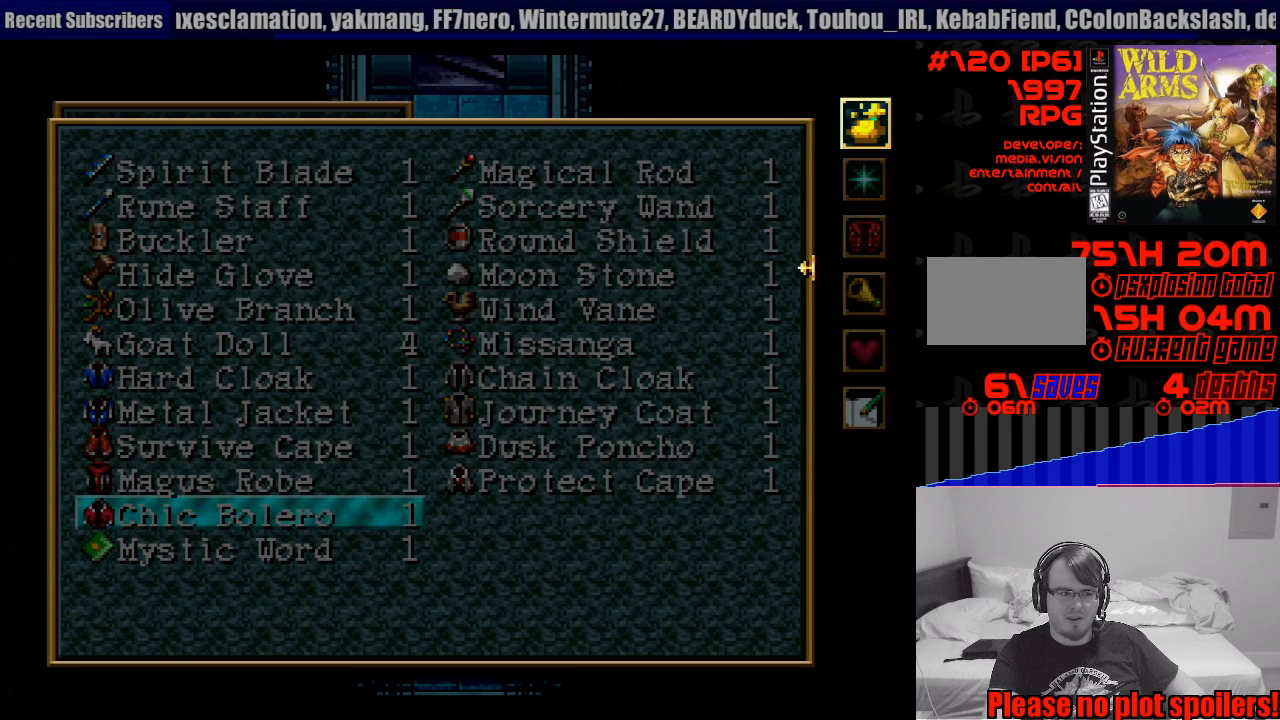
{"buttons": [], "events": []}
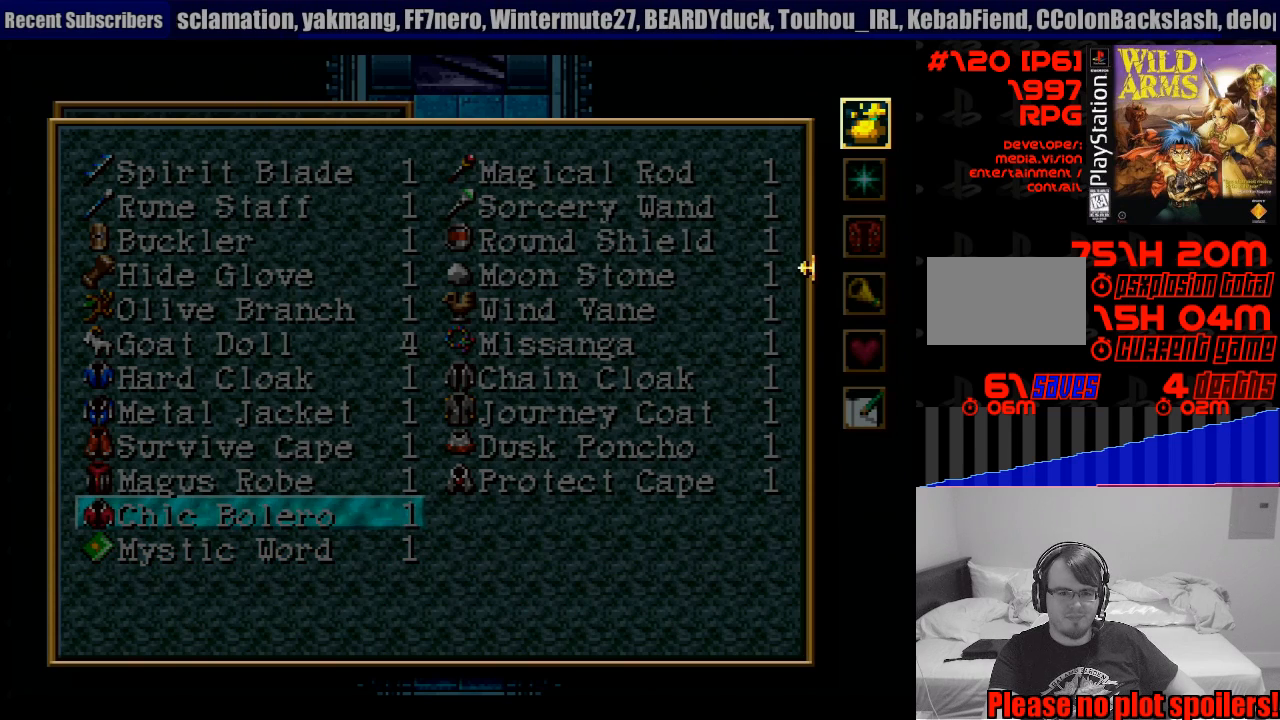
{"buttons": ["DPAD_UP"], "events": [[183, "DPAD_UP", "down"]]}
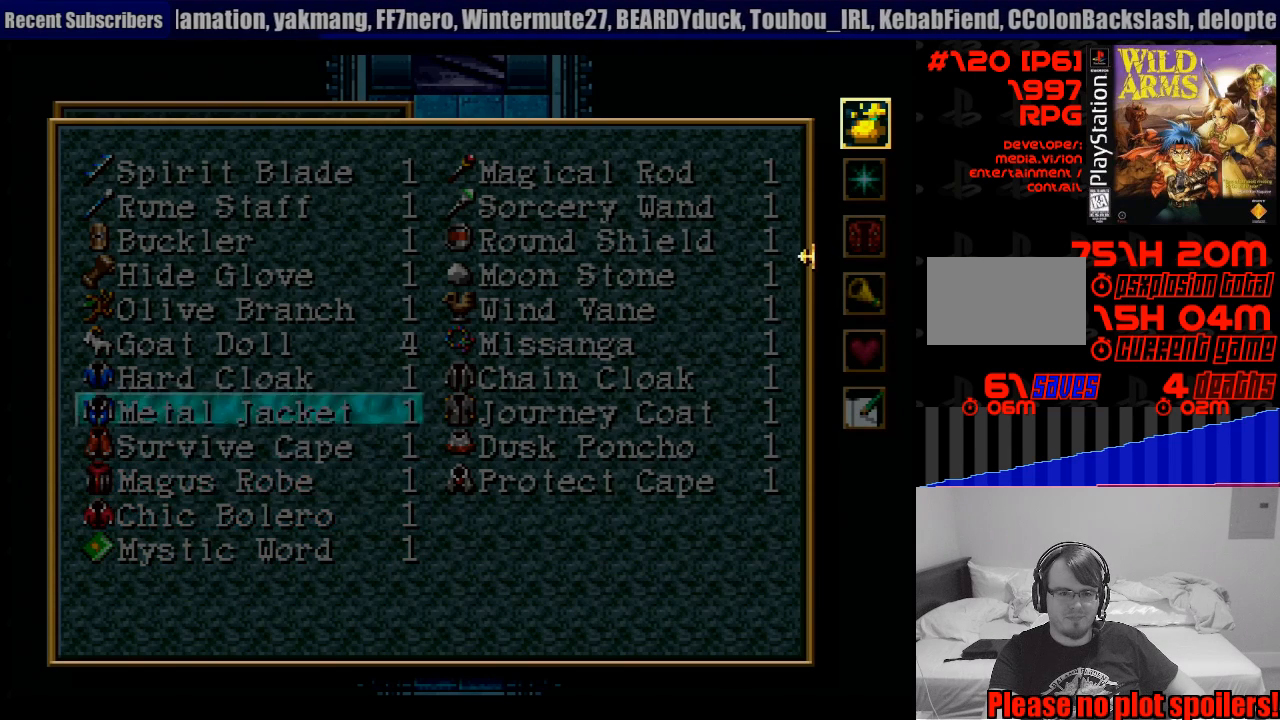
{"buttons": ["TRIANGLE"], "events": [[83, "DPAD_UP", "up"], [317, "TRIANGLE", "down"]]}
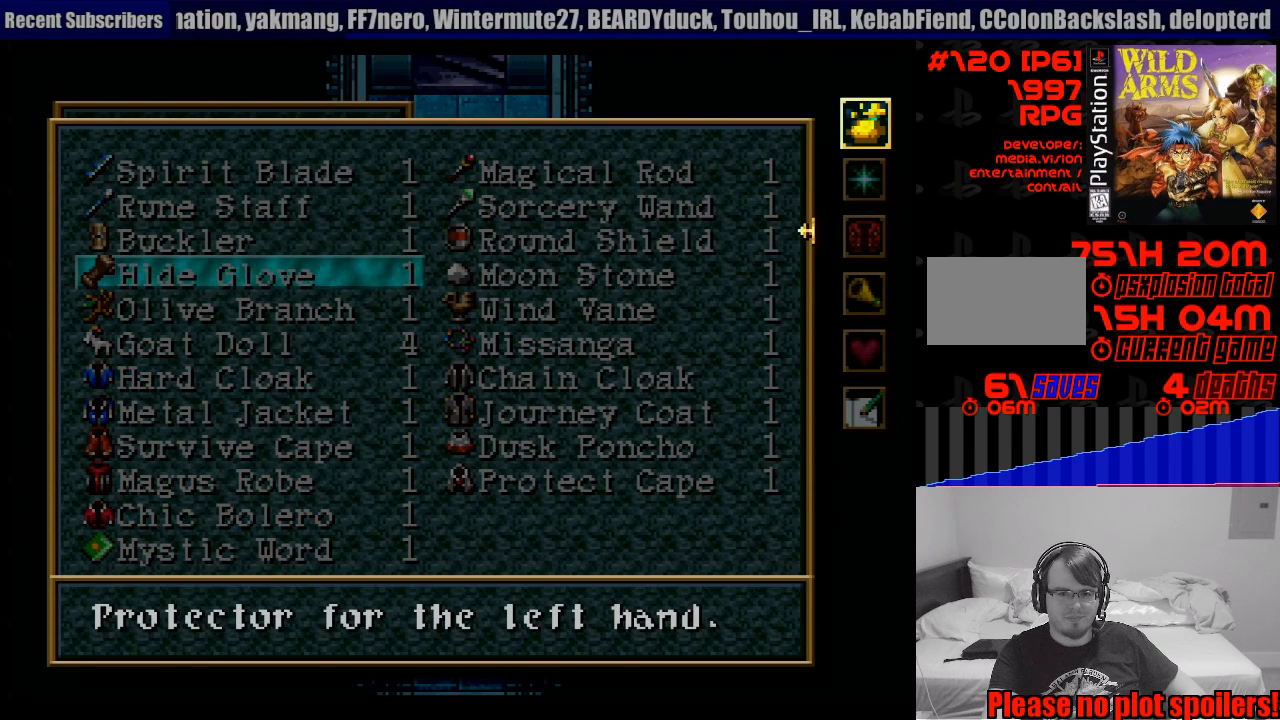
{"buttons": ["TRIANGLE"], "events": [[350, "DPAD_DOWN", "down"], [467, "DPAD_DOWN", "up"]]}
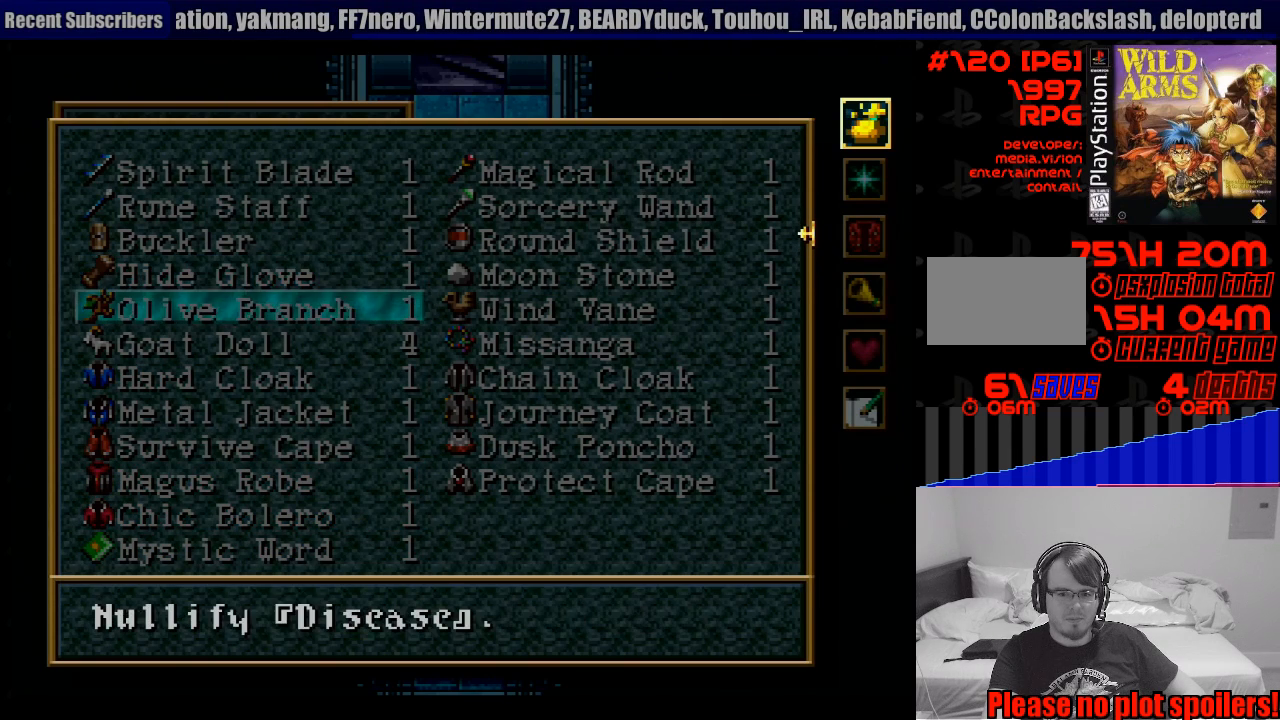
{"buttons": ["TRIANGLE", "DPAD_UP"], "events": [[67, "DPAD_DOWN", "down"], [183, "DPAD_DOWN", "up"], [483, "DPAD_UP", "down"]]}
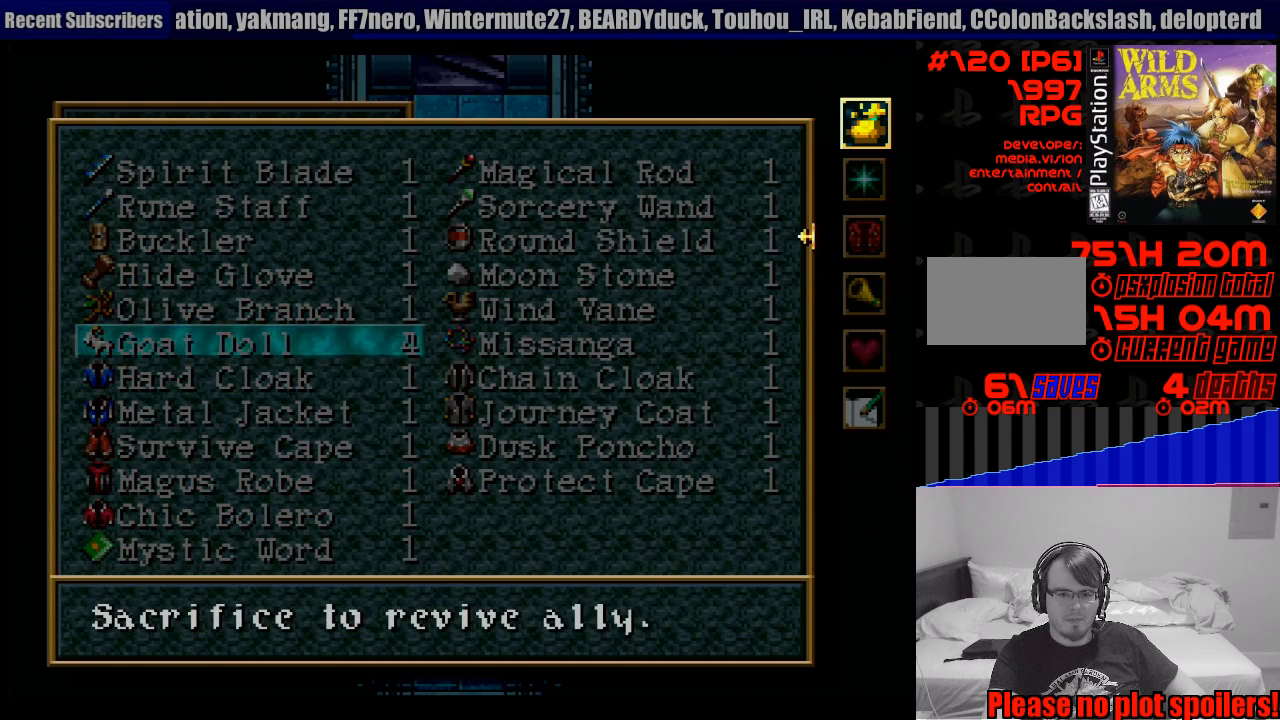
{"buttons": ["TRIANGLE"], "events": [[100, "DPAD_UP", "up"]]}